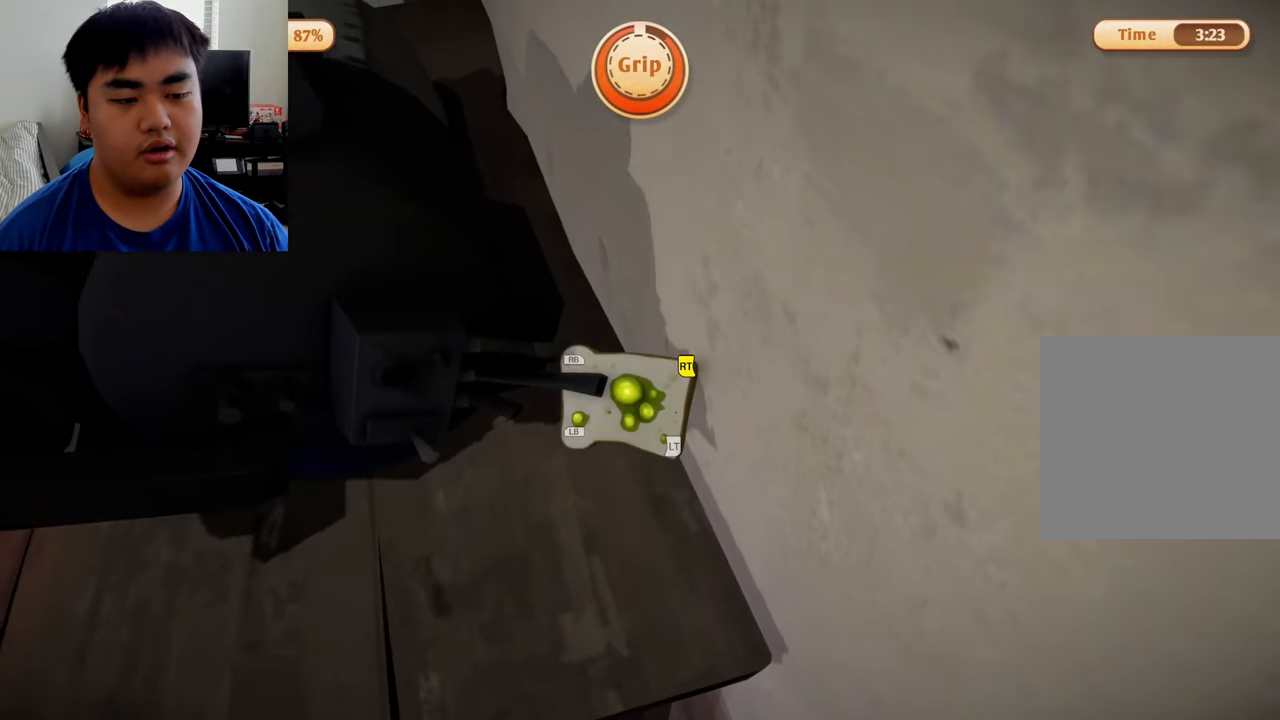
Gameplay with a controller (Xbox layout); each line is a JSON object with the inputs held at the frame after it. "events" lists button and stick changes between this image and that frame as [ms after this image, input, new state], when the widget could be followed in between.
{"buttons": ["L2", "R2"], "left_stick": "down", "right_stick": "center", "events": [[41, "left_stick", "left"], [166, "left_stick", "down-left"], [458, "left_stick", "down"]]}
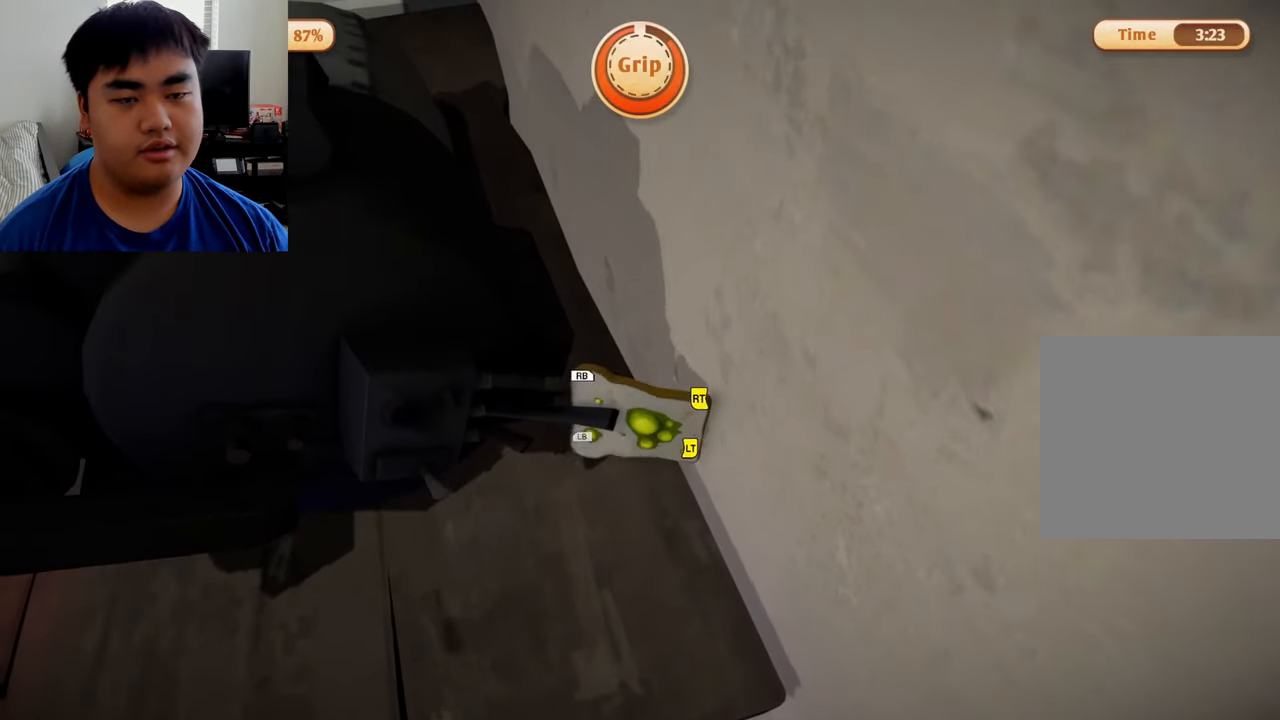
{"buttons": ["L2", "R2"], "left_stick": "up", "right_stick": "center", "events": [[41, "left_stick", "down-right"], [166, "left_stick", "up-right"], [250, "left_stick", "up"]]}
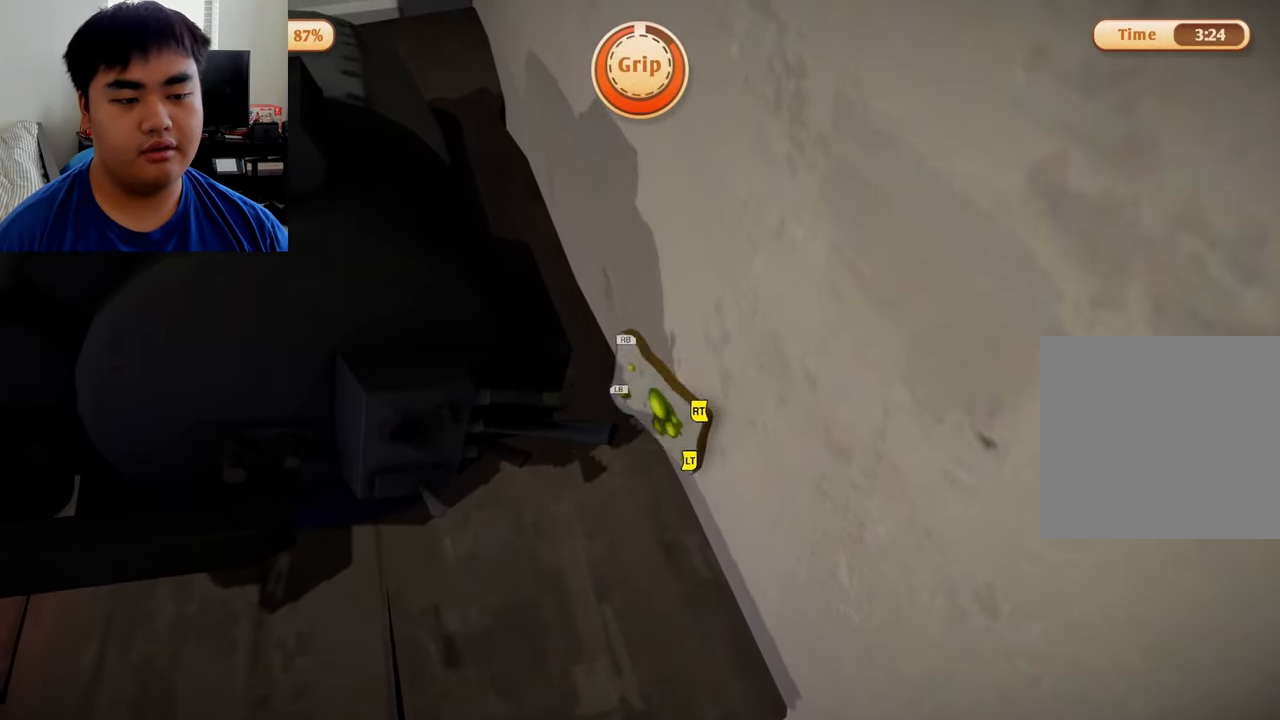
{"buttons": ["L1", "L2", "R1", "R2"], "left_stick": "center", "right_stick": "center", "events": [[375, "L1", "down"], [375, "R1", "down"], [416, "left_stick", "center"]]}
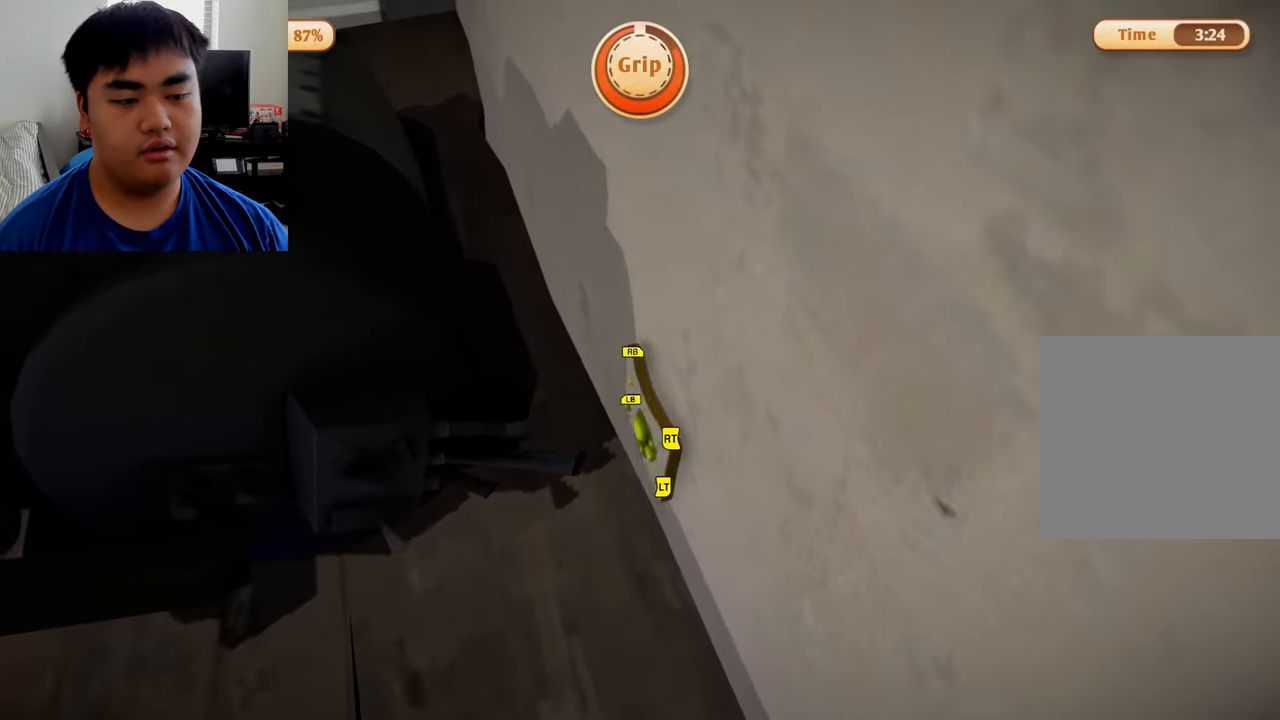
{"buttons": ["L1", "L2", "R1", "R2"], "left_stick": "up", "right_stick": "center", "events": [[83, "left_stick", "down"], [167, "left_stick", "left"], [250, "left_stick", "up"]]}
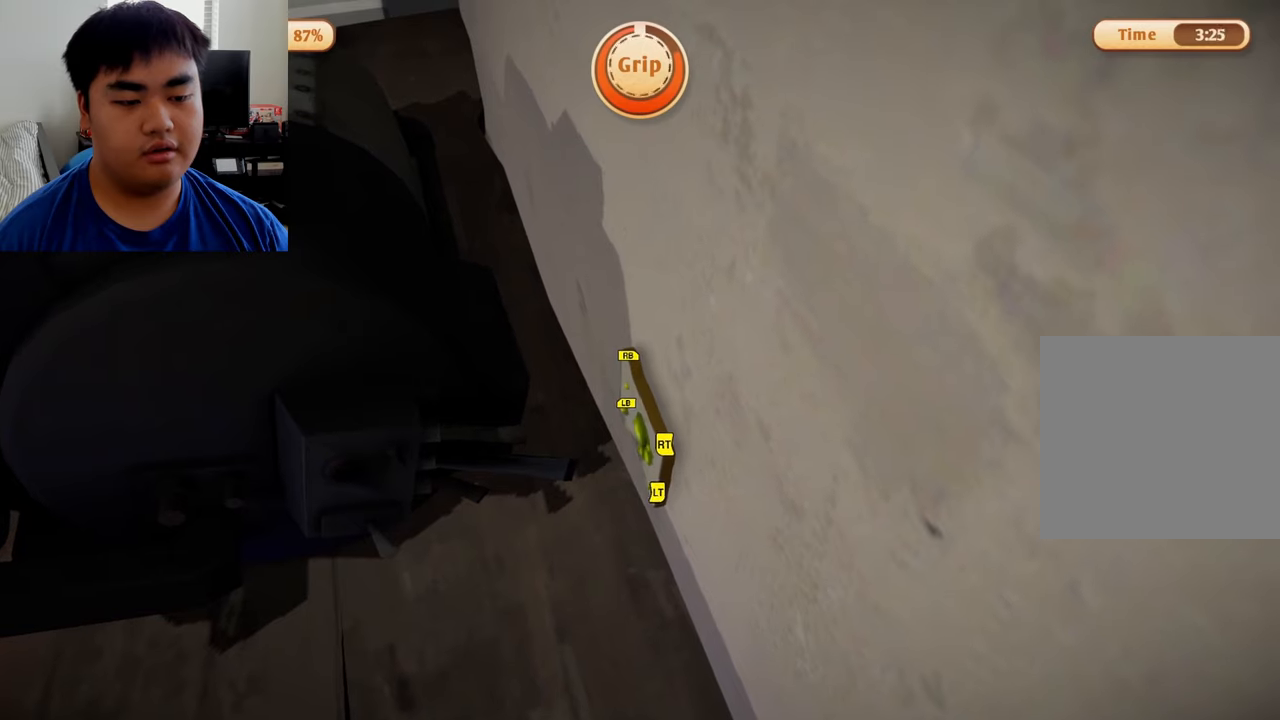
{"buttons": ["L1", "L2"], "left_stick": "up-left", "right_stick": "center", "events": [[42, "R1", "up"], [125, "R2", "up"], [500, "left_stick", "up-left"]]}
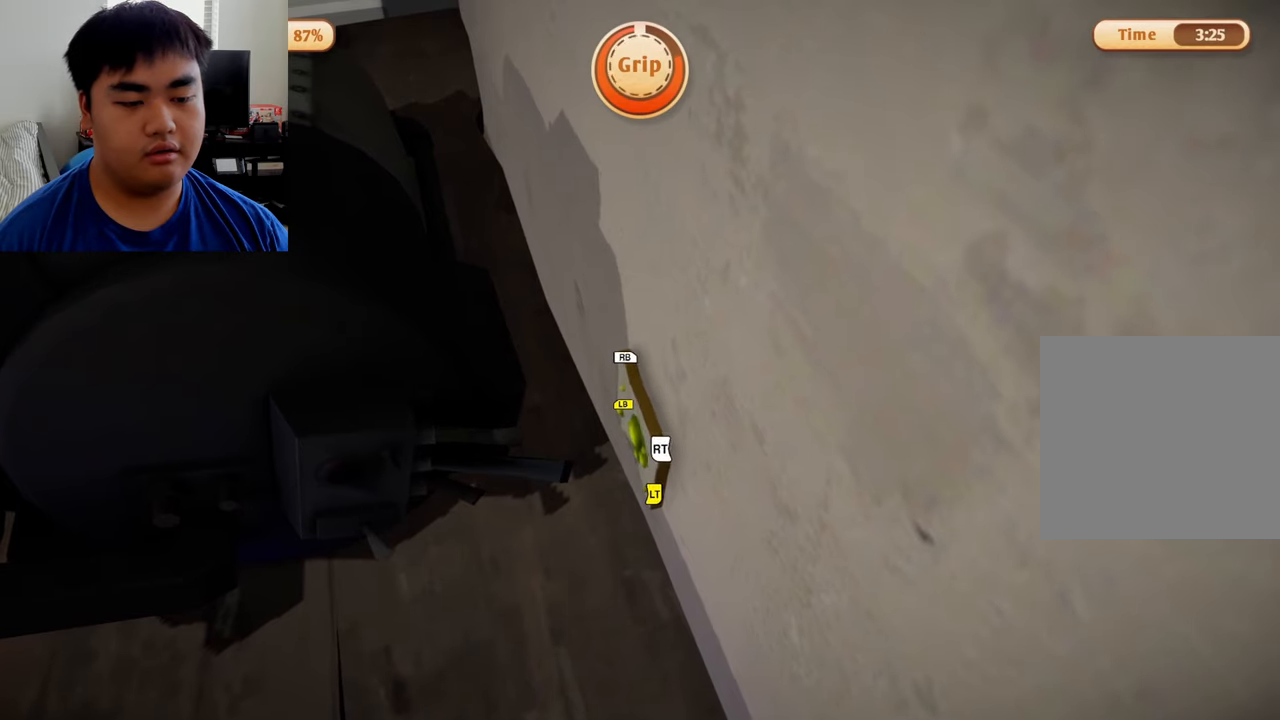
{"buttons": ["L1", "L2", "R1", "R2"], "left_stick": "up-right", "right_stick": "center", "events": [[84, "R1", "down"], [84, "R2", "down"], [334, "left_stick", "up"], [500, "left_stick", "up-right"]]}
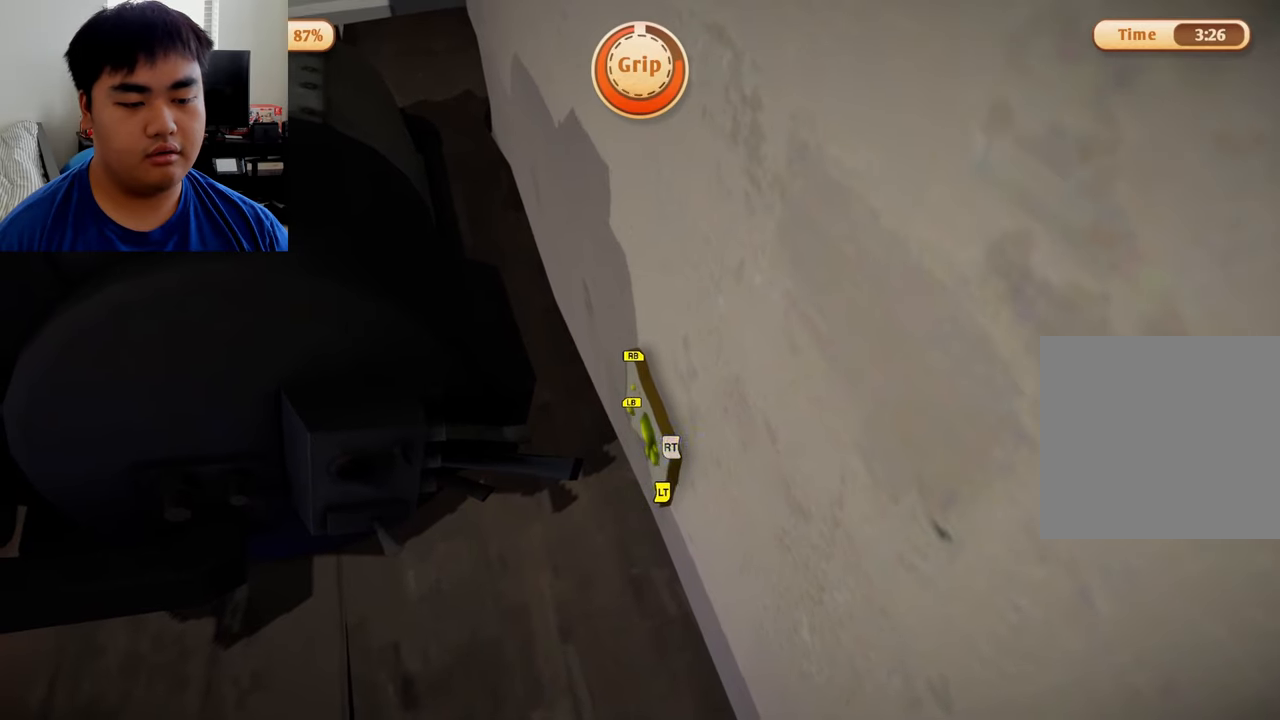
{"buttons": ["R1", "R2"], "left_stick": "down", "right_stick": "center", "events": [[334, "L1", "up"], [417, "L2", "up"], [459, "left_stick", "down"]]}
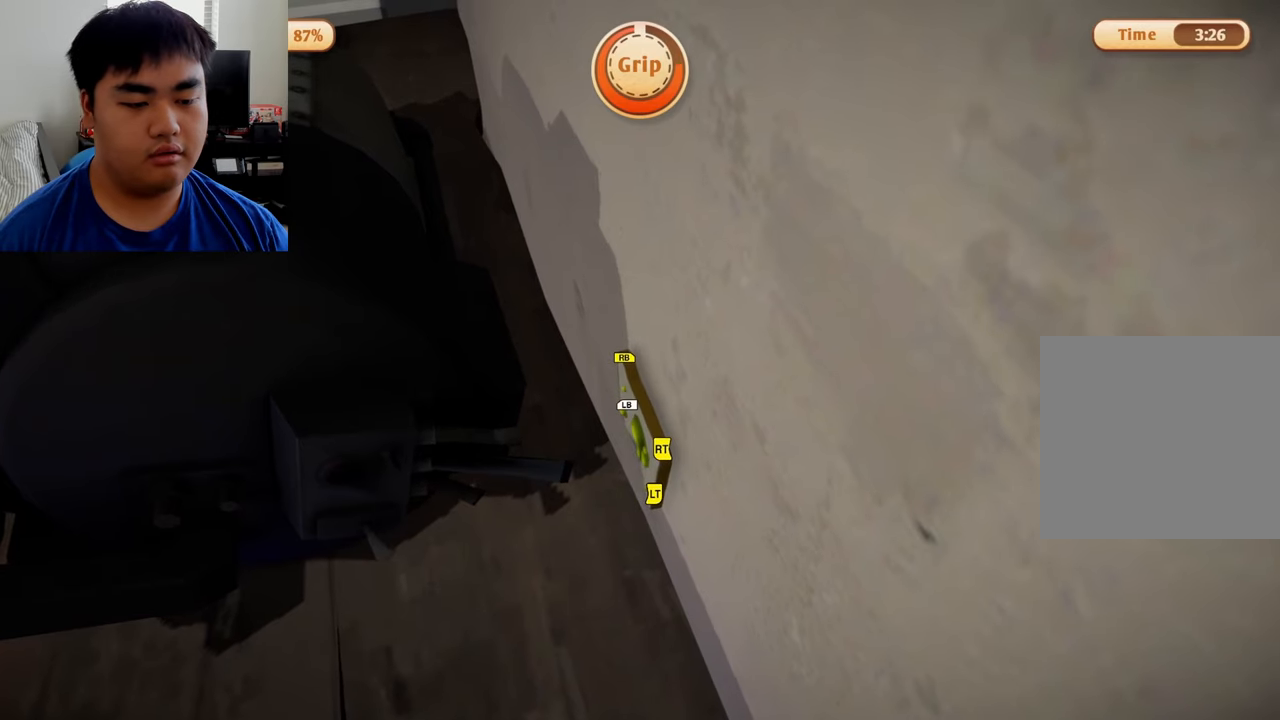
{"buttons": ["R1", "R2"], "left_stick": "up", "right_stick": "center", "events": [[42, "left_stick", "down-left"], [125, "left_stick", "left"], [250, "left_stick", "up-left"], [417, "left_stick", "up"]]}
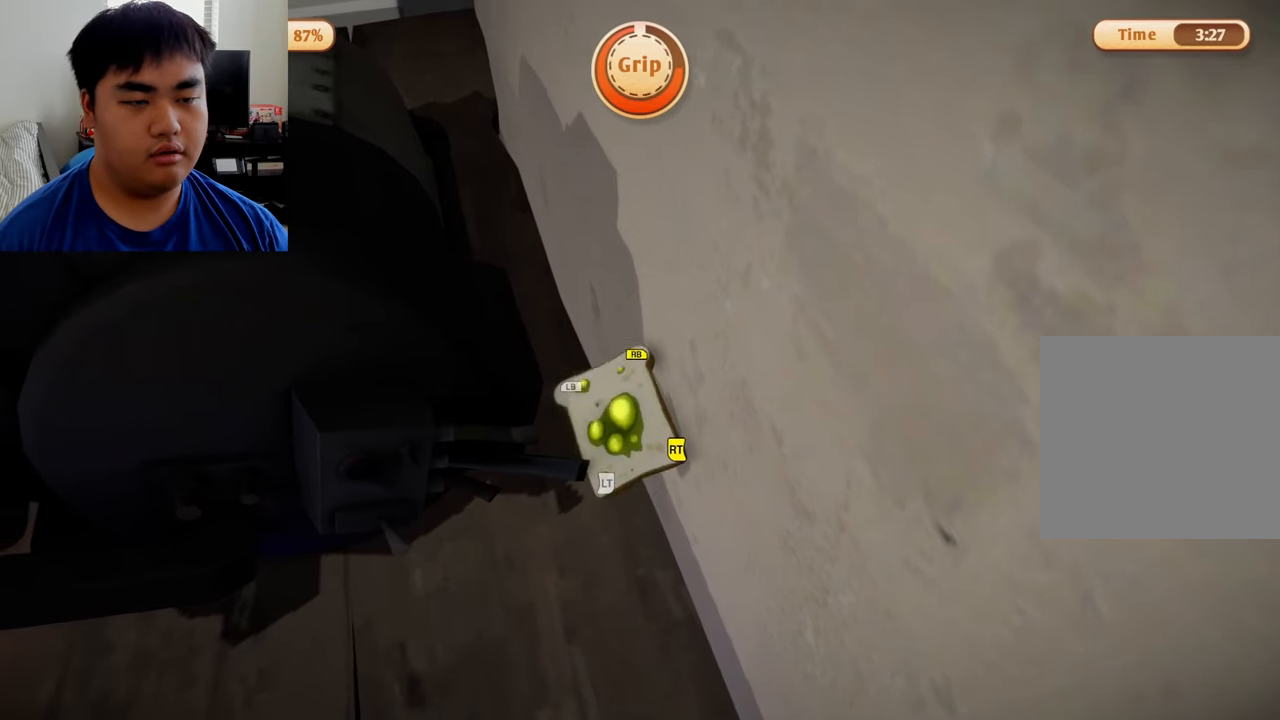
{"buttons": ["R1", "R2"], "left_stick": "up-right", "right_stick": "center", "events": [[334, "left_stick", "up-right"]]}
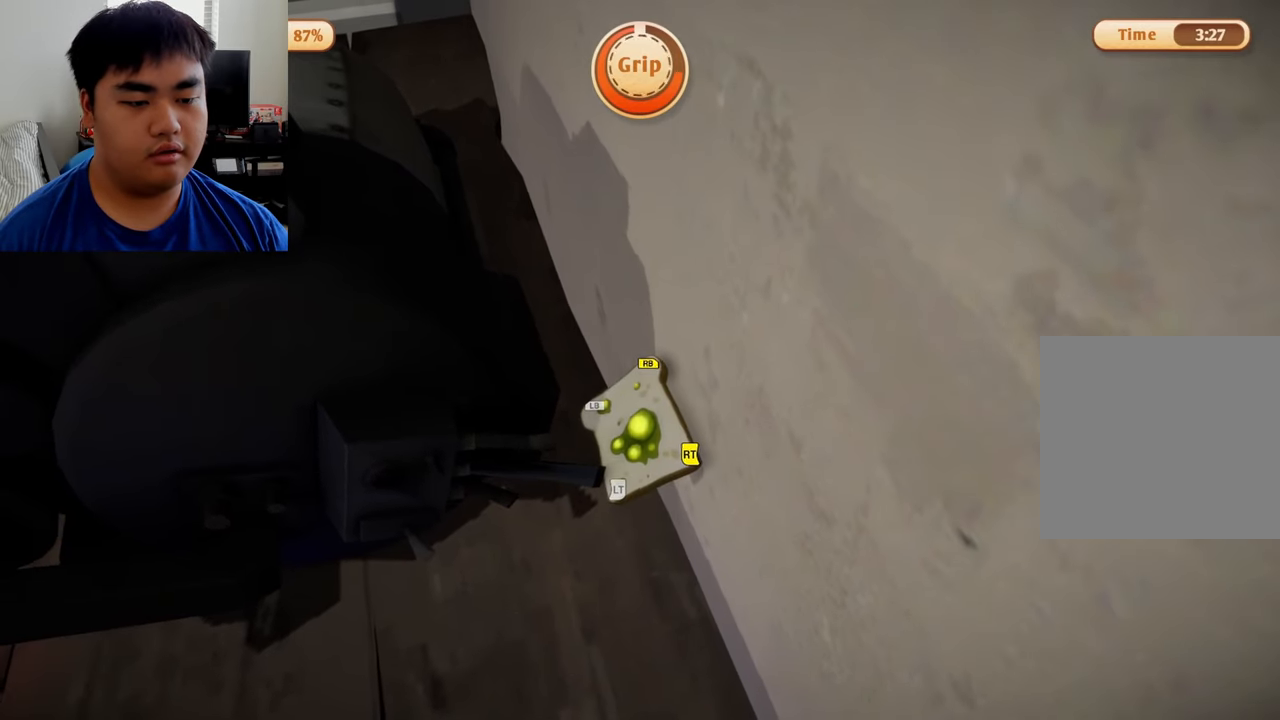
{"buttons": ["R1", "R2"], "left_stick": "up", "right_stick": "center", "events": [[167, "left_stick", "up"]]}
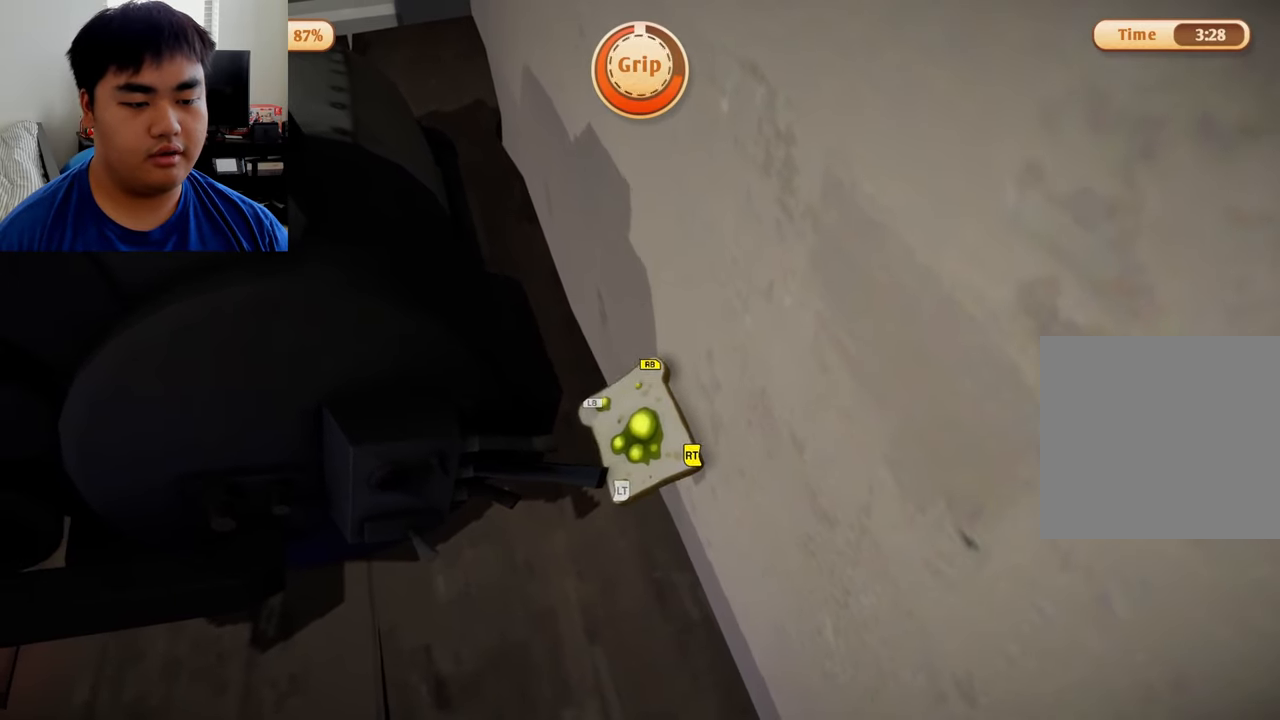
{"buttons": ["R1", "R2"], "left_stick": "up-right", "right_stick": "center", "events": [[84, "left_stick", "right"], [250, "left_stick", "up-right"]]}
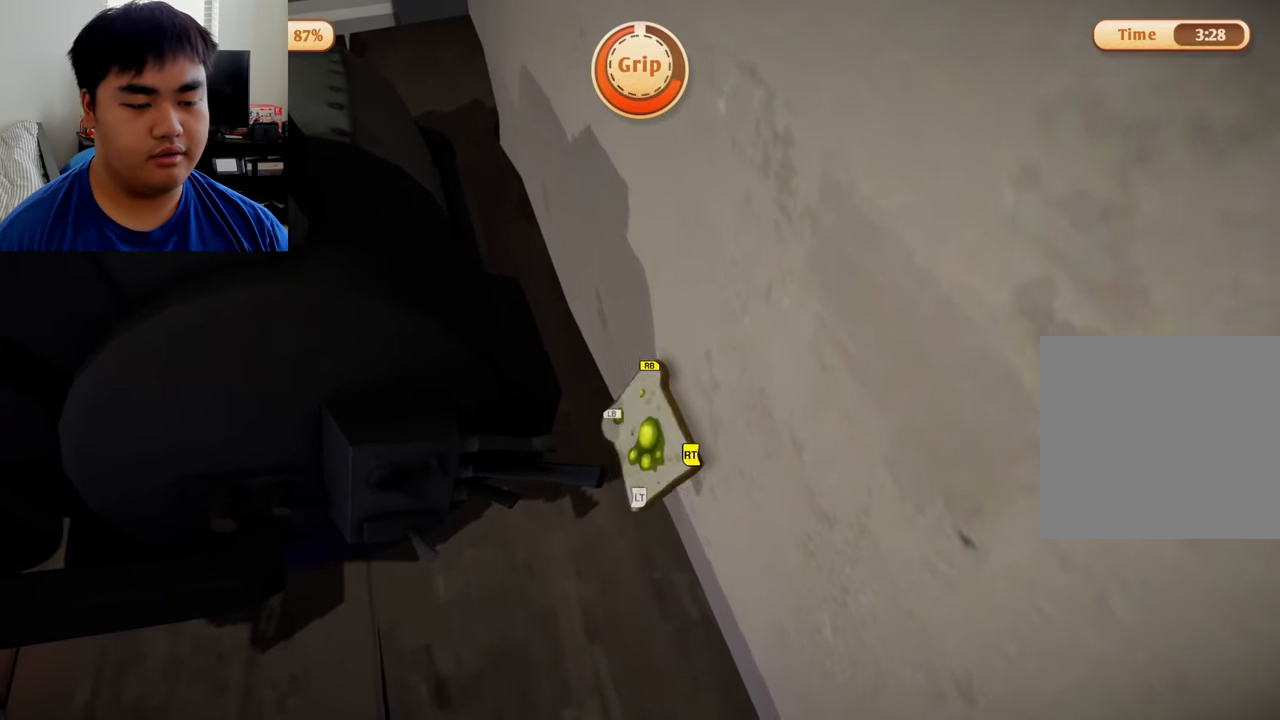
{"buttons": ["R1"], "left_stick": "up", "right_stick": "center", "events": [[167, "R2", "up"], [417, "left_stick", "up"]]}
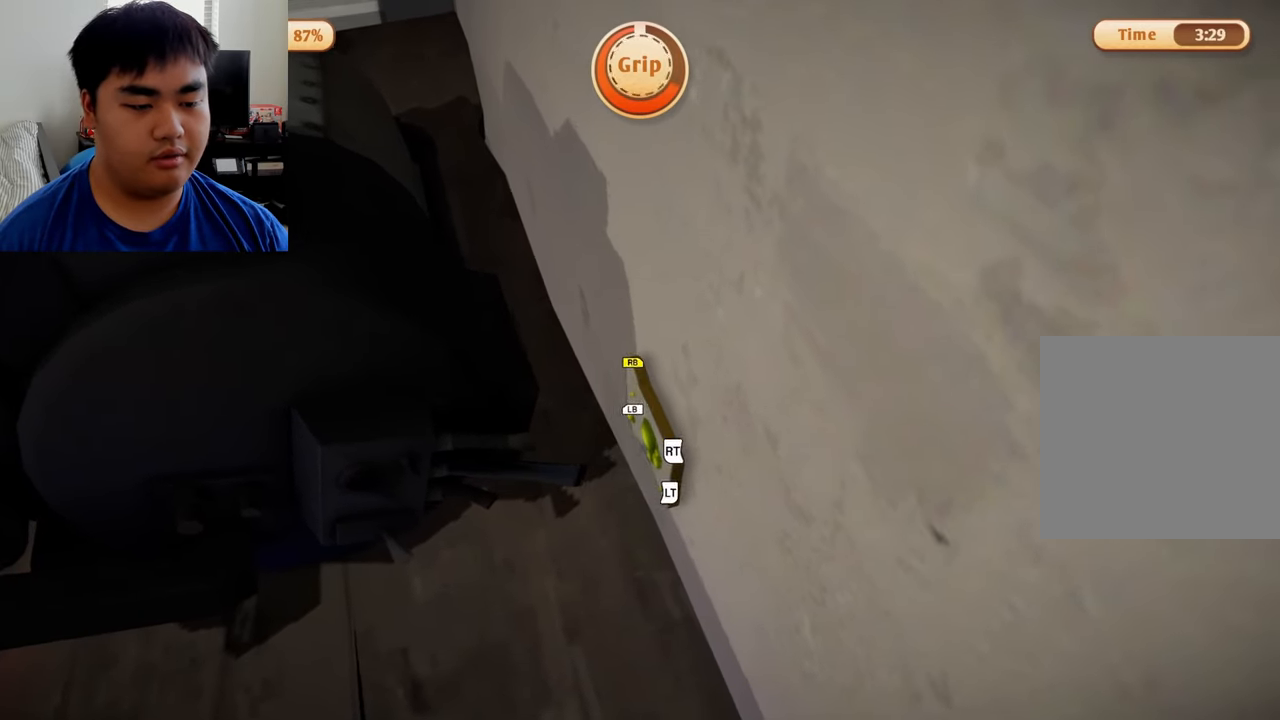
{"buttons": ["R1"], "left_stick": "up", "right_stick": "center", "events": []}
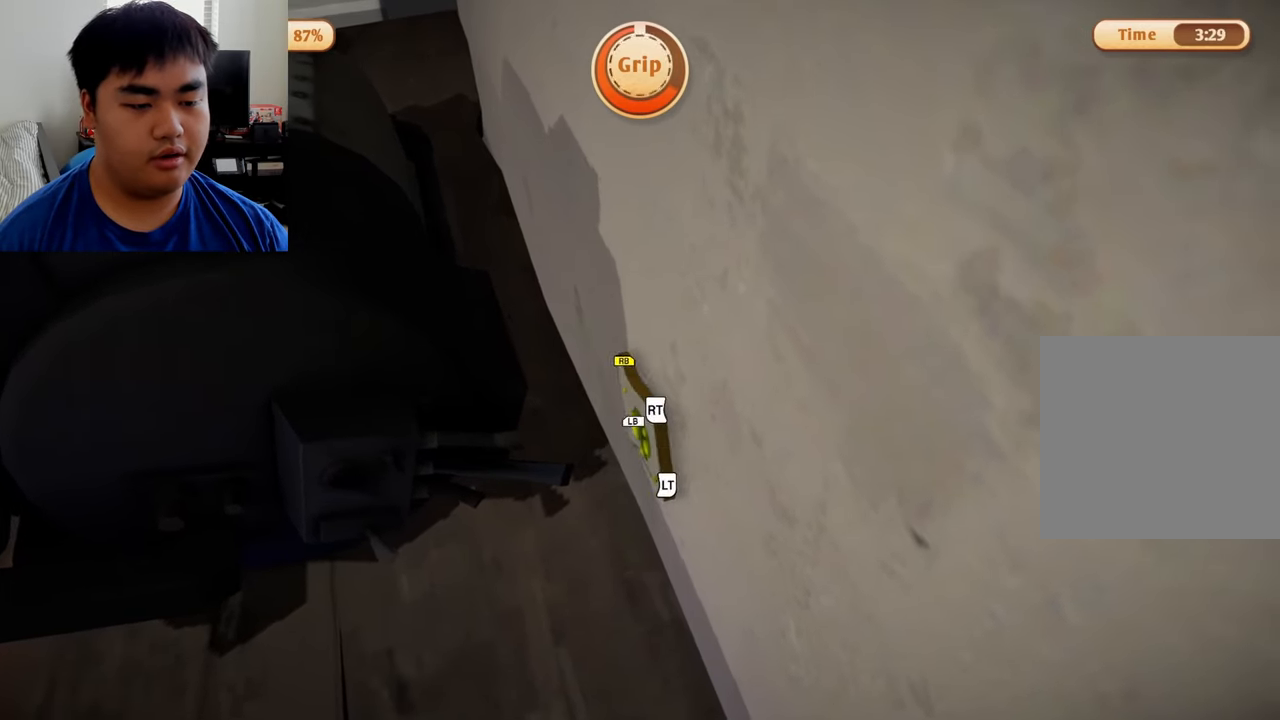
{"buttons": ["L2", "R1", "R2"], "left_stick": "up", "right_stick": "center", "events": [[459, "L2", "down"], [459, "R2", "down"]]}
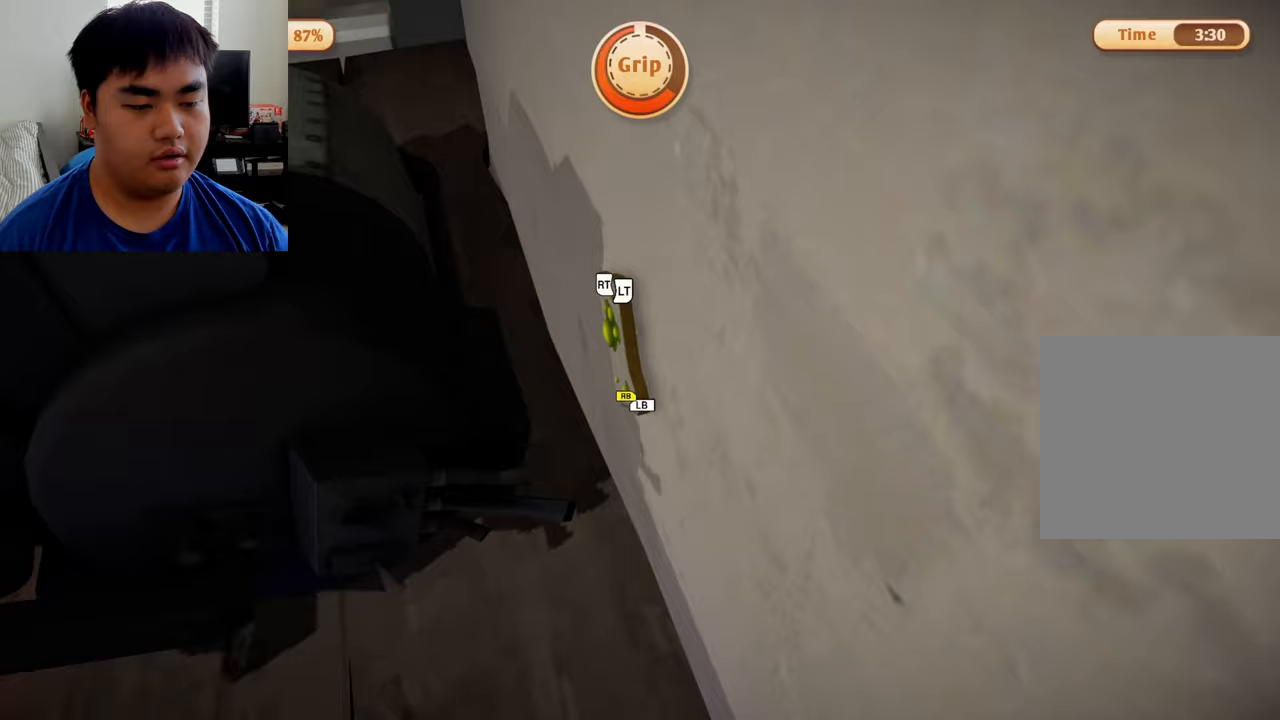
{"buttons": ["L2", "R2"], "left_stick": "left", "right_stick": "center", "events": [[83, "R1", "up"], [167, "left_stick", "down"], [417, "left_stick", "left"]]}
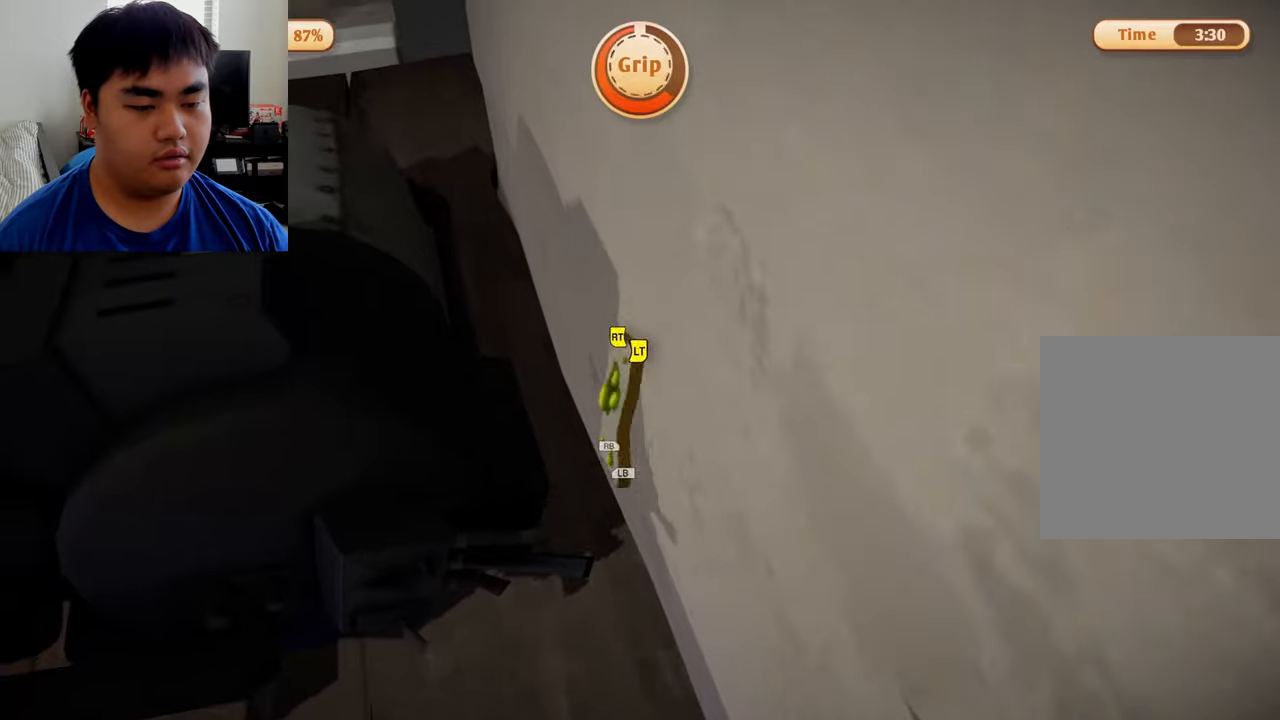
{"buttons": ["L2", "R2"], "left_stick": "up", "right_stick": "center", "events": [[83, "left_stick", "up-left"], [208, "left_stick", "up"]]}
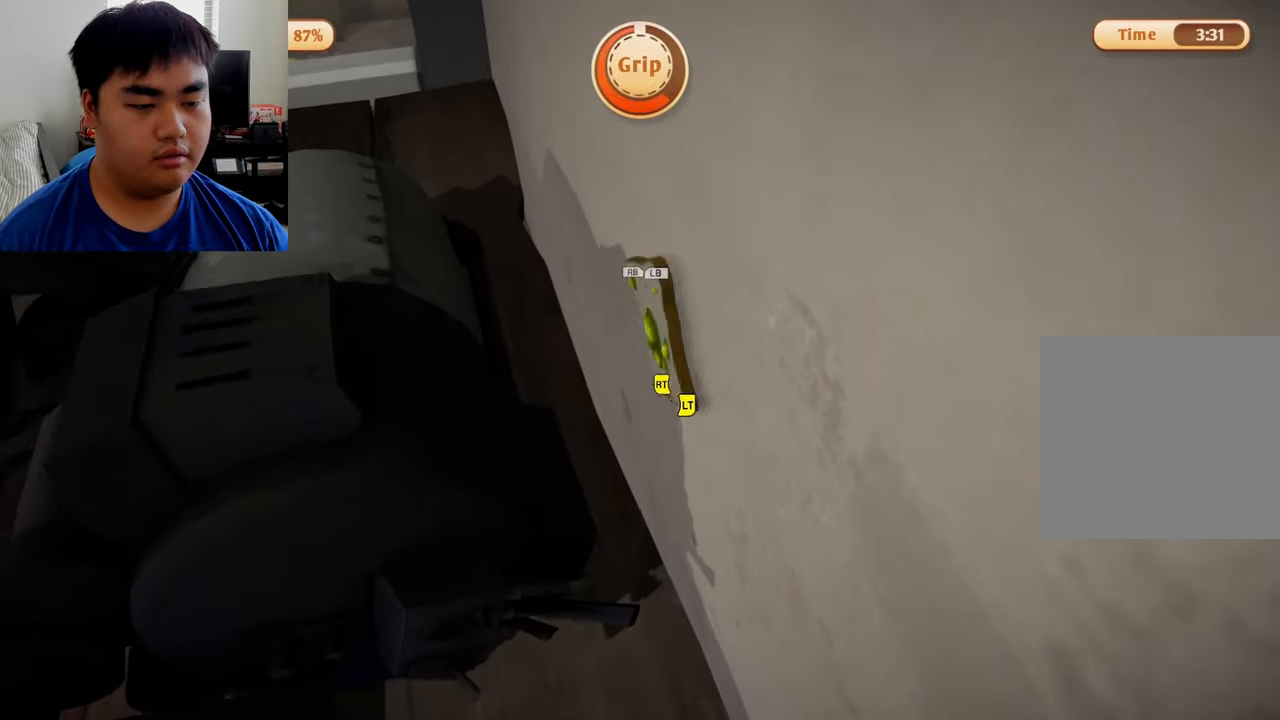
{"buttons": ["L1", "R1"], "left_stick": "down-left", "right_stick": "center", "events": [[83, "L1", "down"], [83, "R1", "down"], [208, "L2", "up"], [208, "left_stick", "down"], [250, "R2", "up"], [458, "left_stick", "down-left"]]}
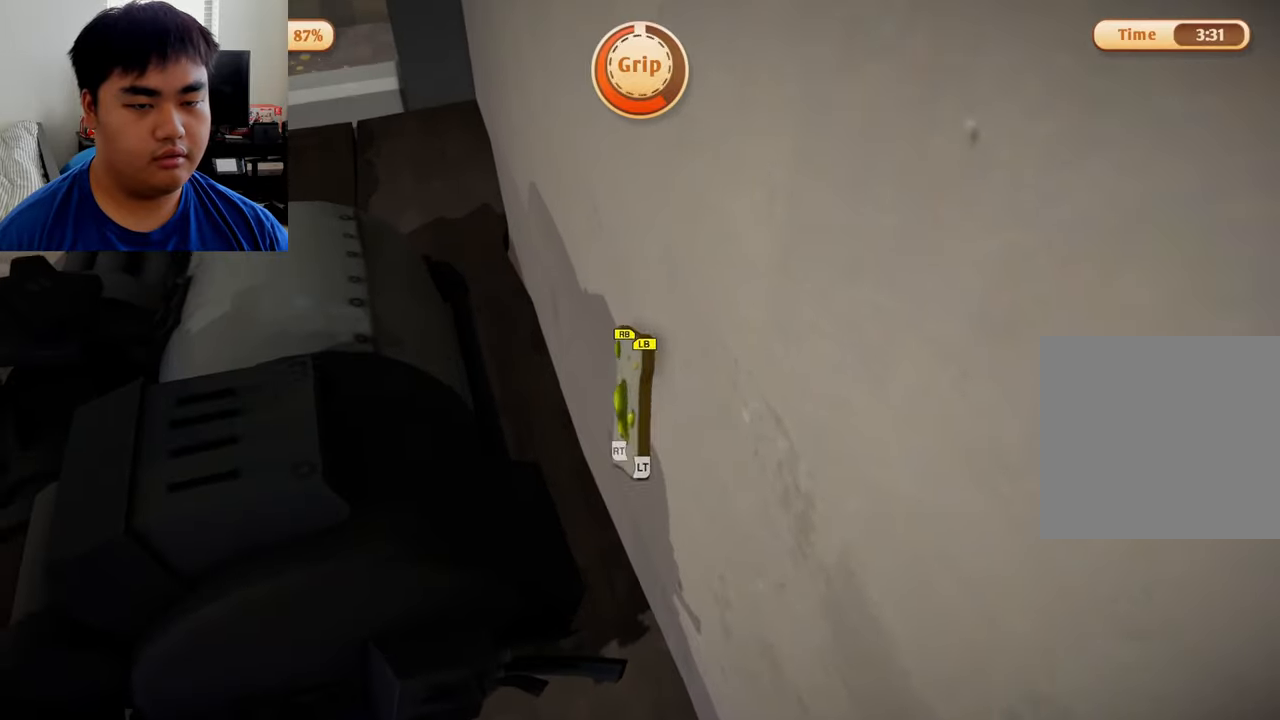
{"buttons": ["L1", "R1"], "left_stick": "up-right", "right_stick": "center", "events": [[42, "left_stick", "left"], [167, "left_stick", "up-left"], [292, "left_stick", "up"], [500, "left_stick", "up-right"]]}
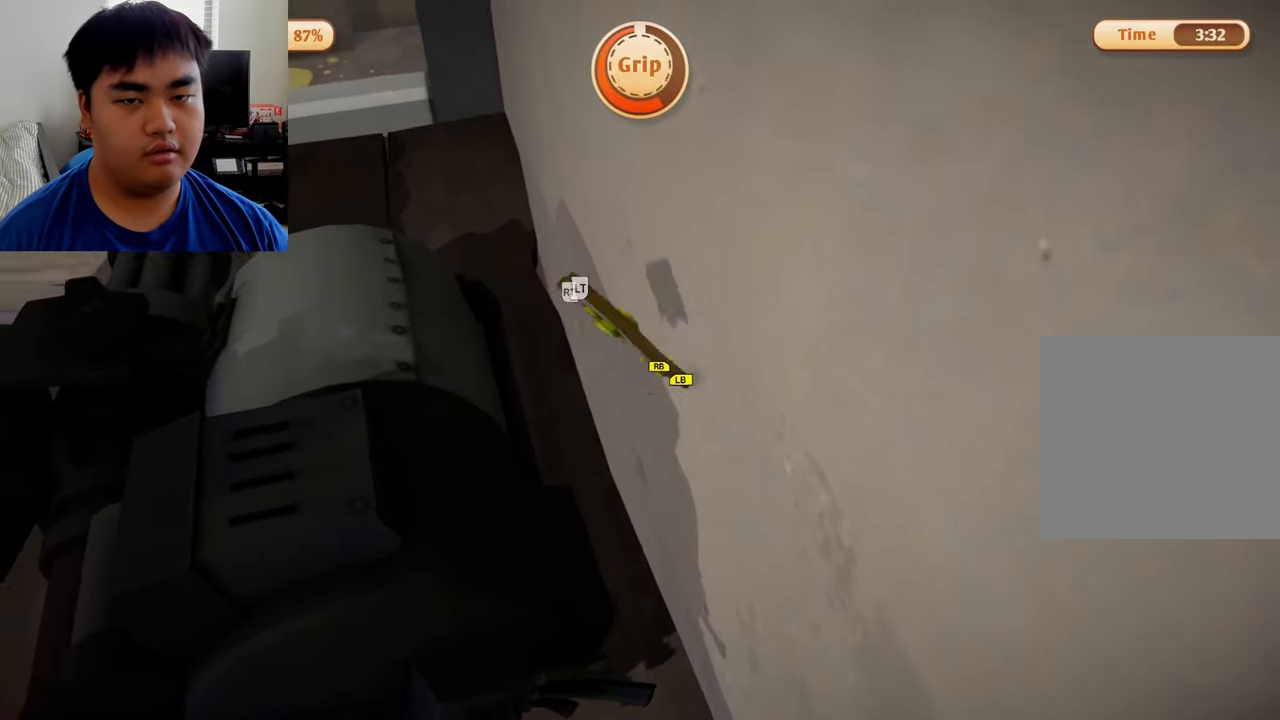
{"buttons": ["L2", "R2"], "left_stick": "left", "right_stick": "center", "events": [[42, "R2", "down"], [83, "L2", "down"], [125, "R1", "up"], [125, "left_stick", "right"], [167, "L1", "up"], [333, "left_stick", "down-left"], [458, "left_stick", "left"]]}
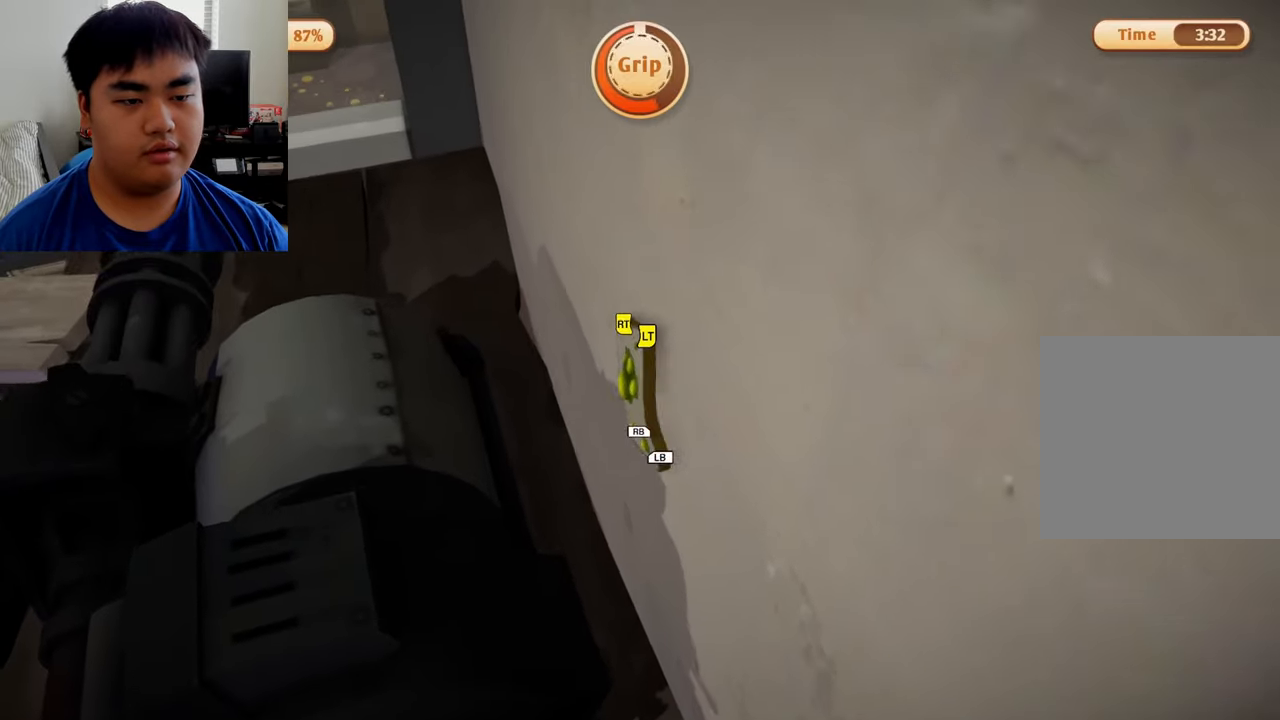
{"buttons": ["L2", "R2"], "left_stick": "up-left", "right_stick": "right", "events": [[208, "right_stick", "right"], [333, "left_stick", "up-left"]]}
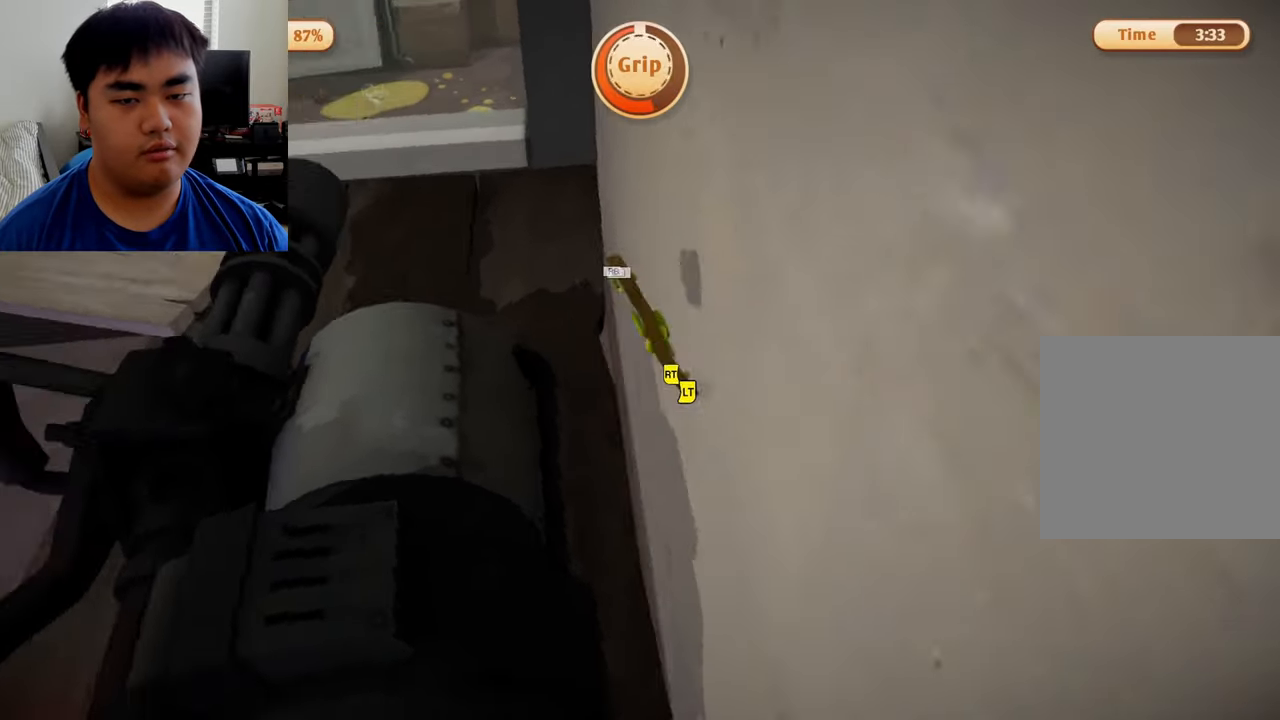
{"buttons": ["L2", "R2"], "left_stick": "up-right", "right_stick": "center", "events": [[333, "right_stick", "center"], [458, "left_stick", "up-right"]]}
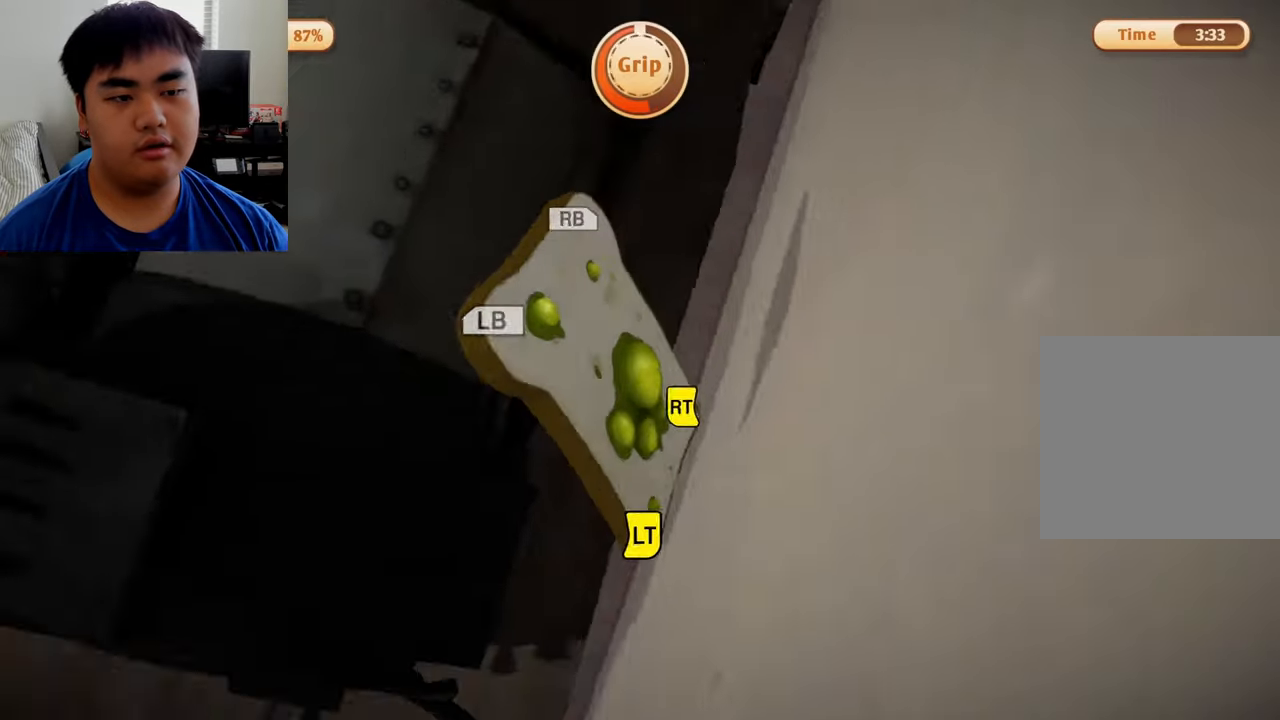
{"buttons": ["L1", "L2", "R1", "R2"], "left_stick": "right", "right_stick": "center", "events": [[42, "left_stick", "right"], [83, "R1", "down"], [125, "L1", "down"]]}
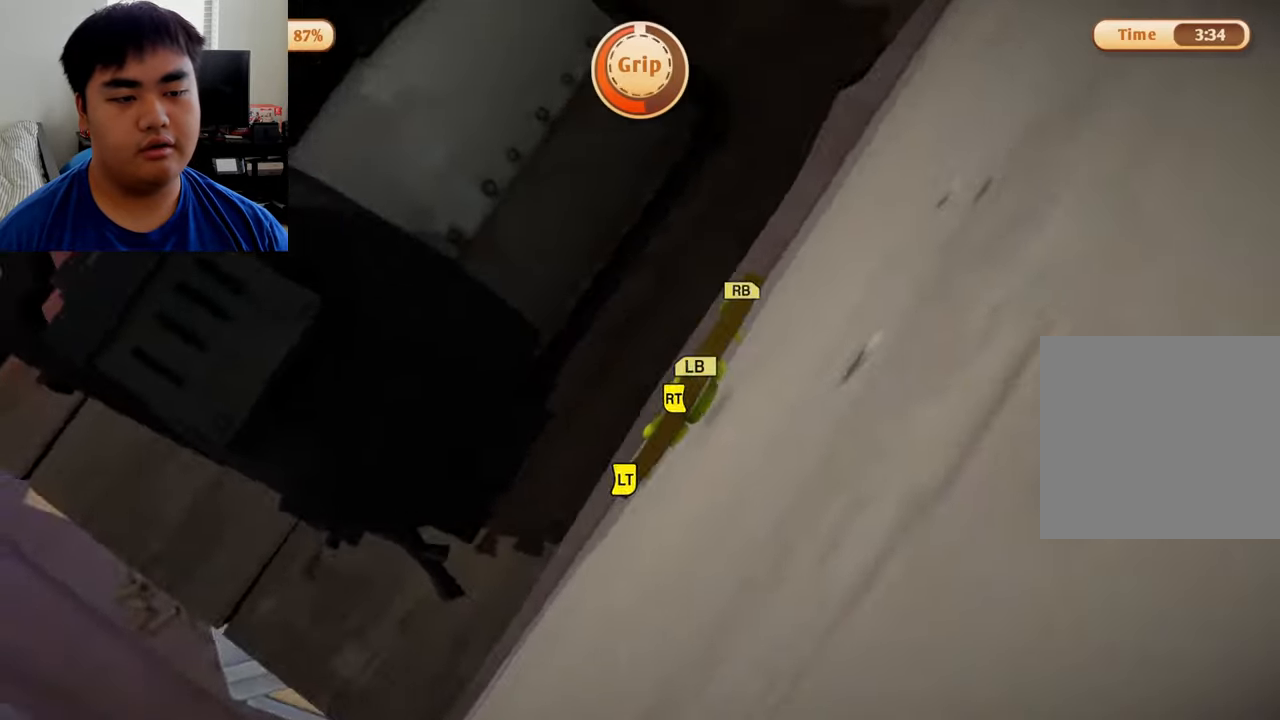
{"buttons": ["L1", "R1"], "left_stick": "left", "right_stick": "center", "events": [[208, "L2", "up"], [250, "left_stick", "down-left"], [333, "R2", "up"], [333, "left_stick", "left"]]}
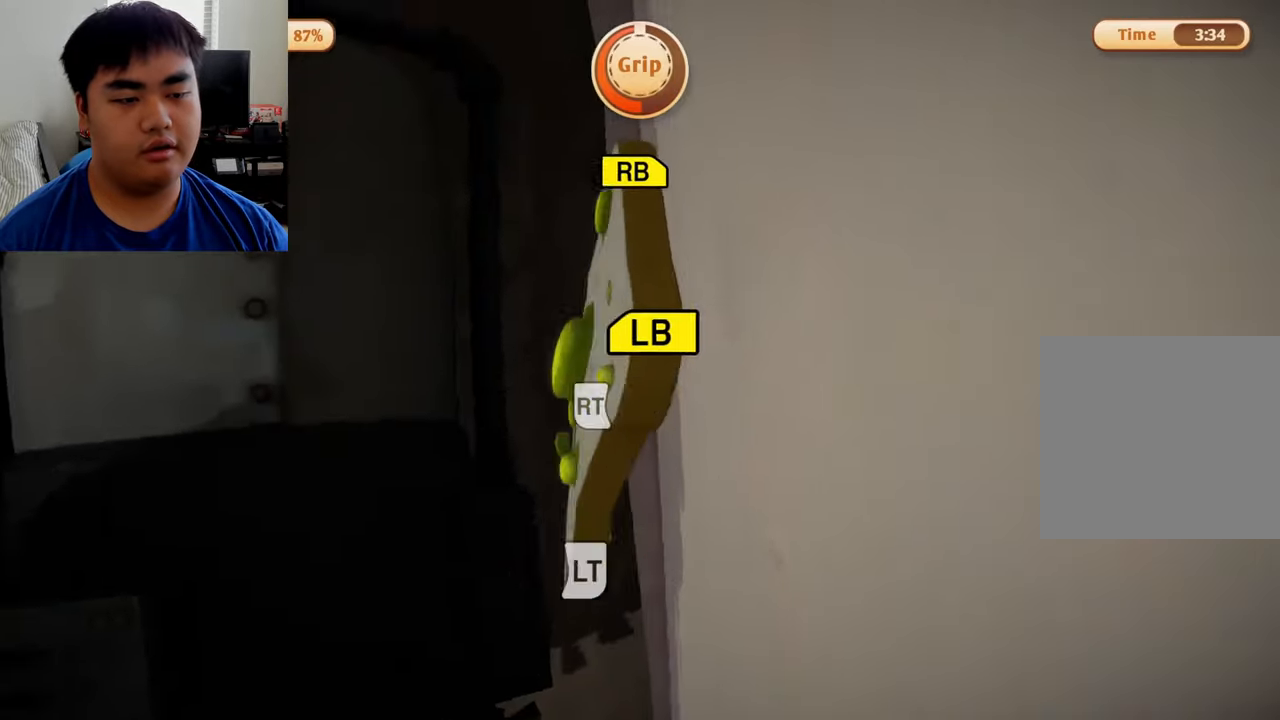
{"buttons": ["L1"], "left_stick": "right", "right_stick": "center", "events": [[292, "left_stick", "up"], [417, "R1", "up"], [458, "left_stick", "right"]]}
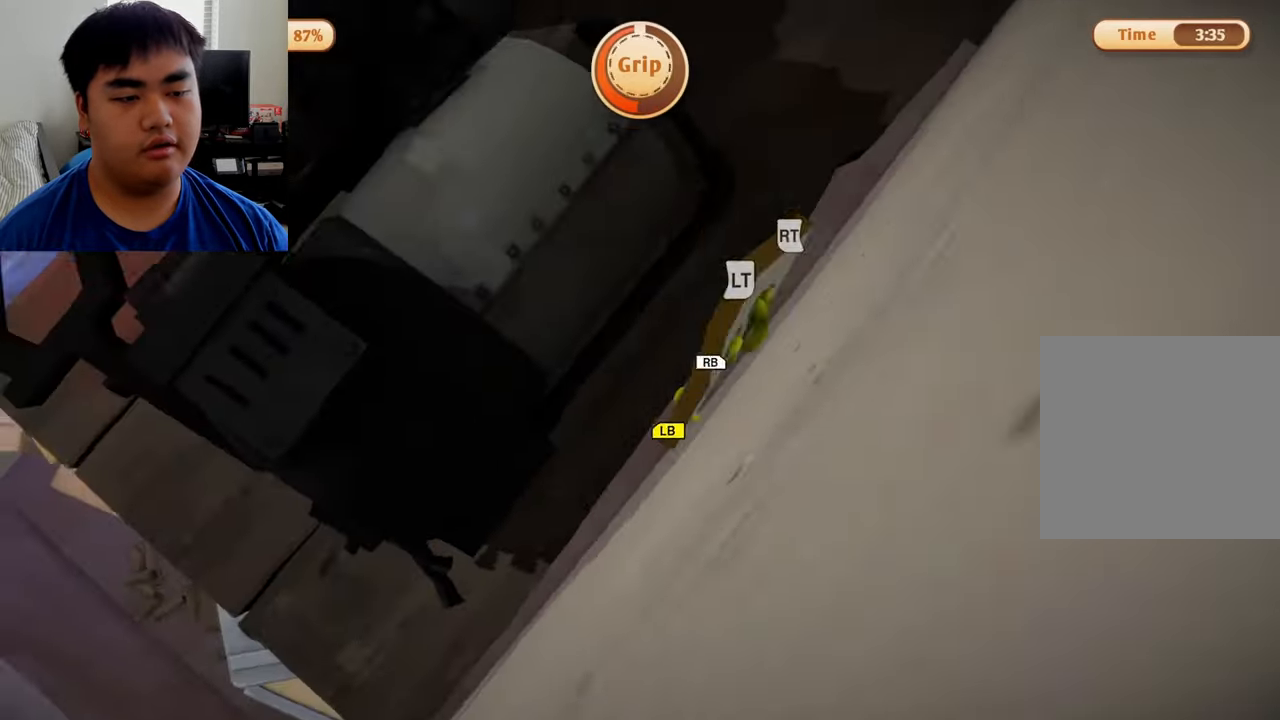
{"buttons": ["L1", "L2", "R1", "R2"], "left_stick": "right", "right_stick": "center", "events": [[42, "L2", "down"], [42, "R2", "down"], [292, "R1", "down"]]}
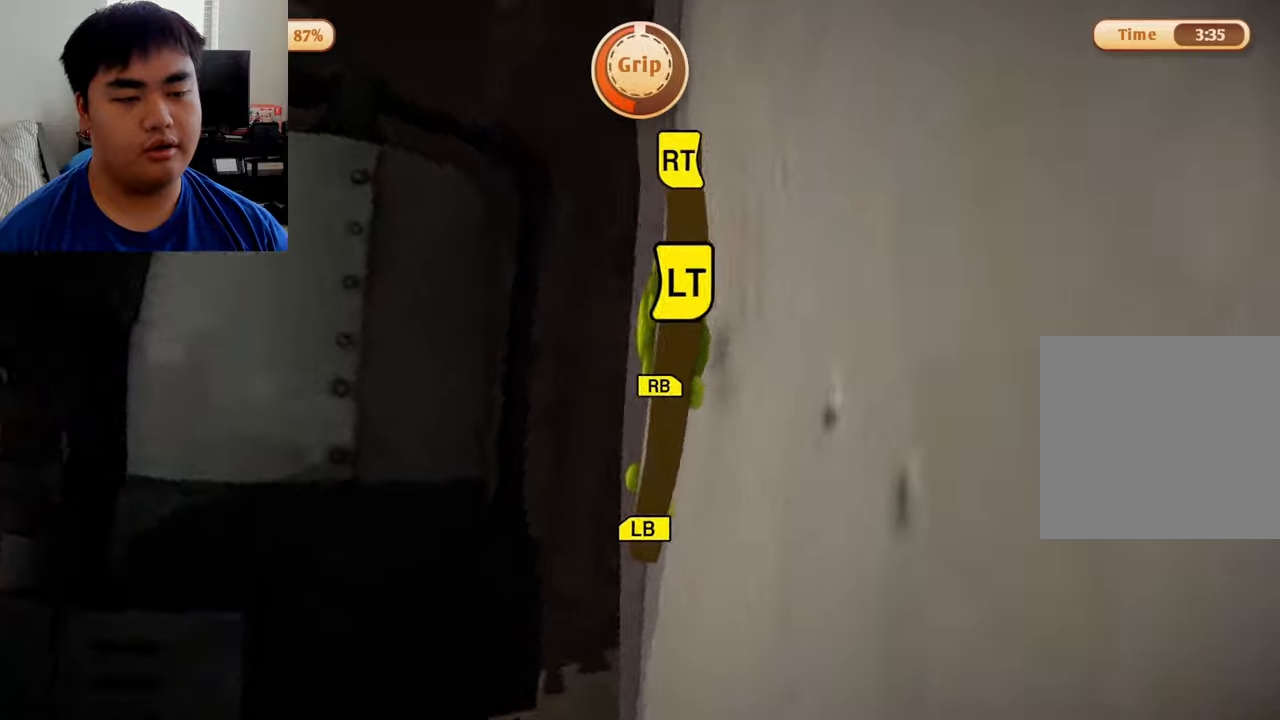
{"buttons": ["L1", "L2", "R1", "R2"], "left_stick": "center", "right_stick": "center", "events": [[500, "left_stick", "center"]]}
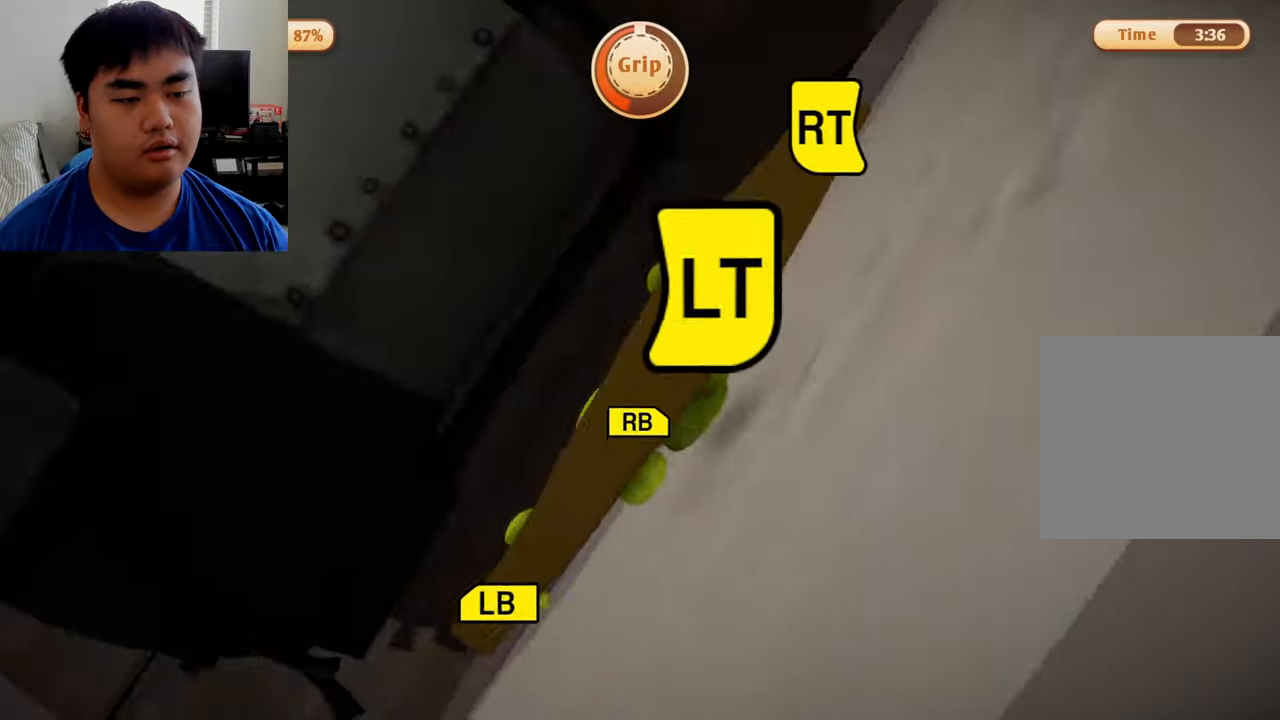
{"buttons": ["L2", "R1", "R2"], "left_stick": "center", "right_stick": "center", "events": [[333, "L1", "up"], [375, "L1", "down"], [416, "L1", "up"]]}
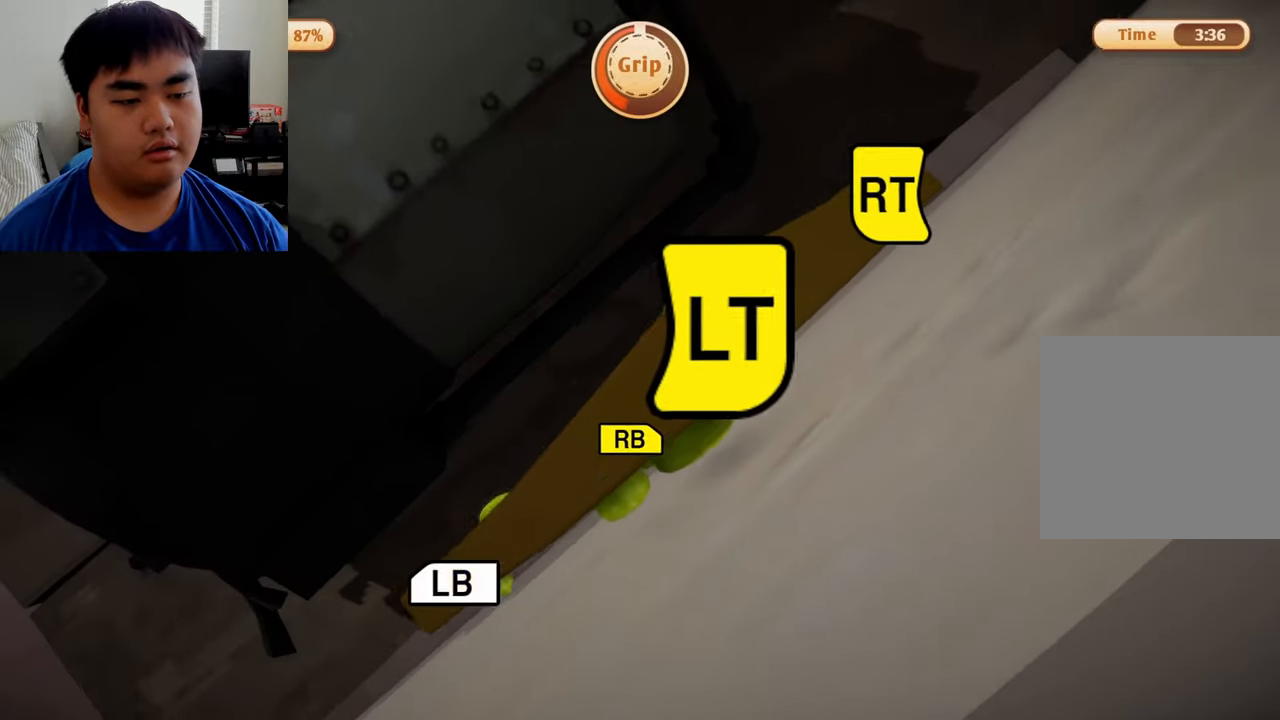
{"buttons": ["L2", "R2"], "left_stick": "up-left", "right_stick": "center", "events": [[41, "R1", "up"], [416, "left_stick", "up-left"]]}
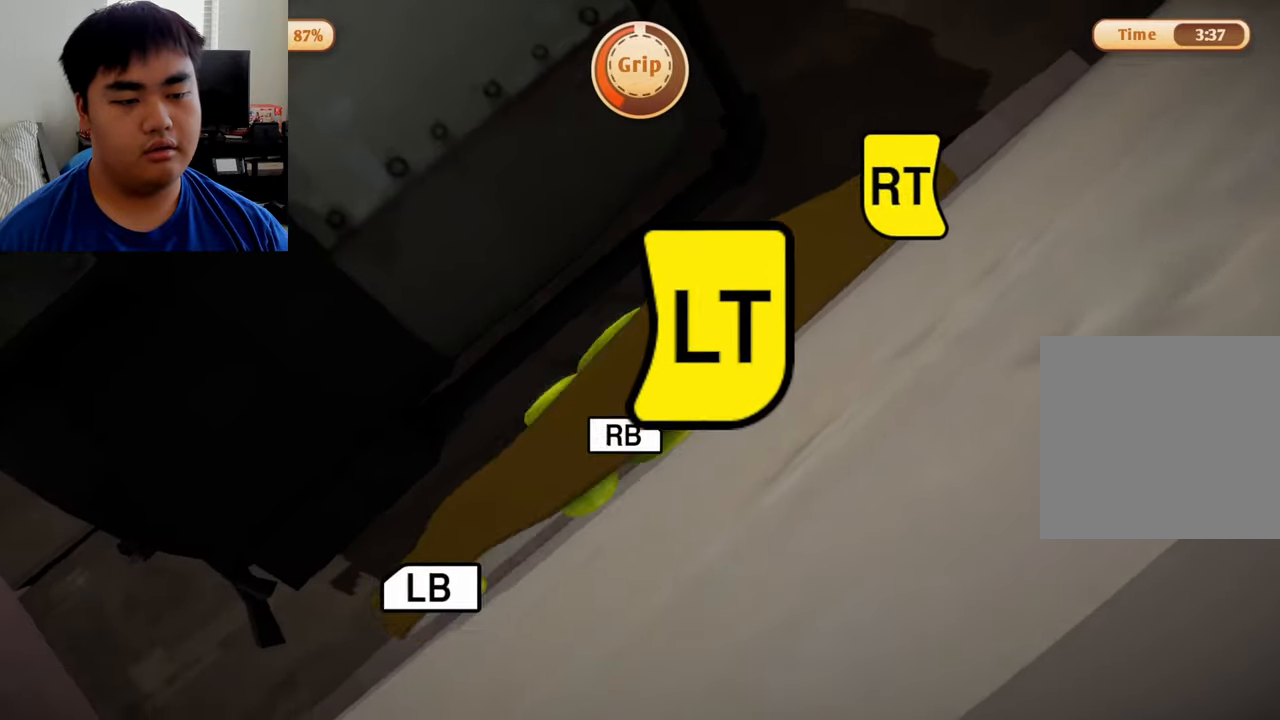
{"buttons": ["L2", "R2"], "left_stick": "down", "right_stick": "center", "events": [[416, "left_stick", "center"], [500, "left_stick", "down"]]}
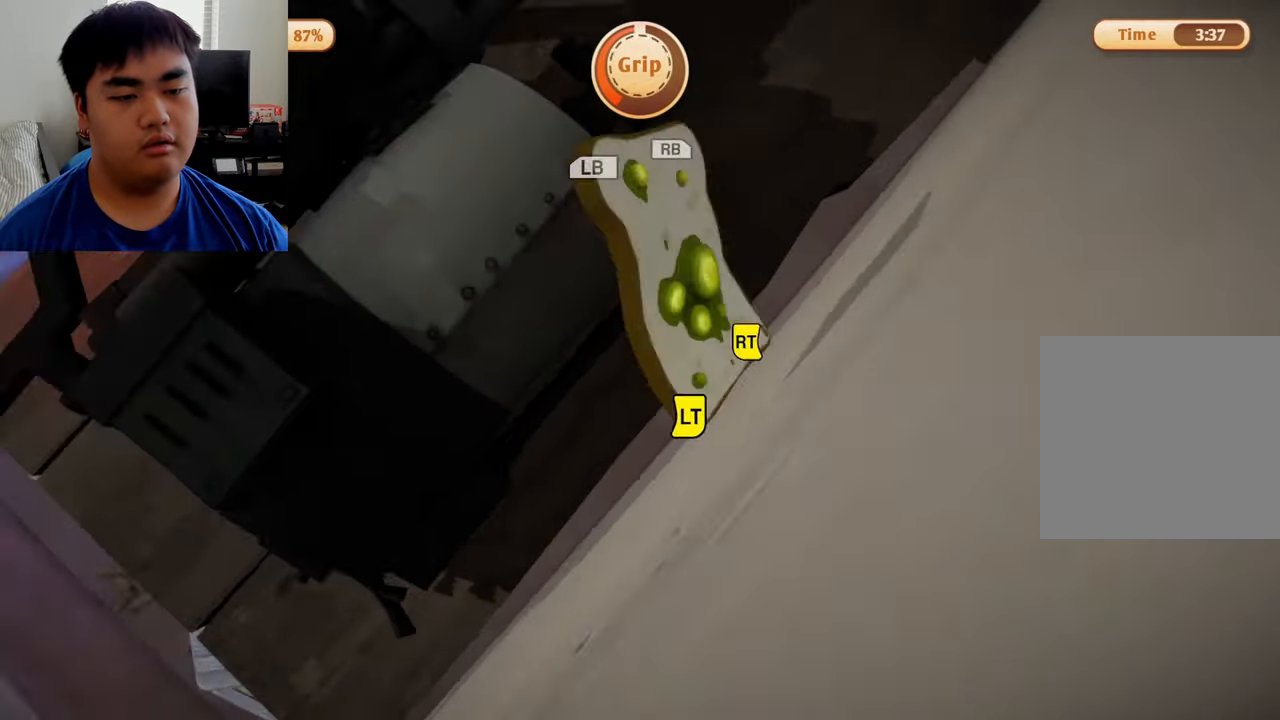
{"buttons": ["L2", "R2"], "left_stick": "up-left", "right_stick": "center", "events": [[83, "left_stick", "down-right"], [500, "left_stick", "up-left"]]}